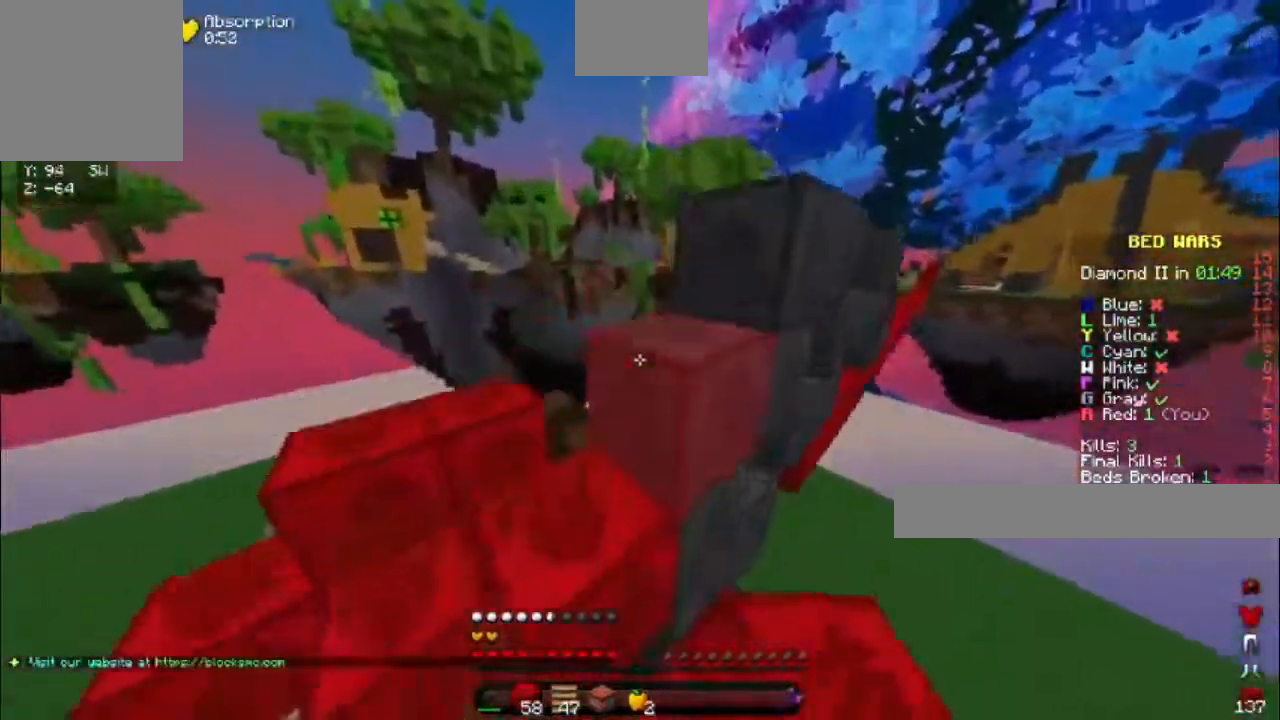
Gameplay with keyboard; each line is a JSON object with the keys held at the frame after it. "events" lists presses ("down") and releases ("up") of "a", "d", "s", "space" and "w" between this image and that frame as [ms after this image, input, new state], when the widget could be followed in between. No other keys are recorded. Mouse input is not recorded.
{"keys": ["d", "w"], "events": [[33, "space", "up"], [183, "space", "down"], [233, "d", "down"], [450, "space", "up"]]}
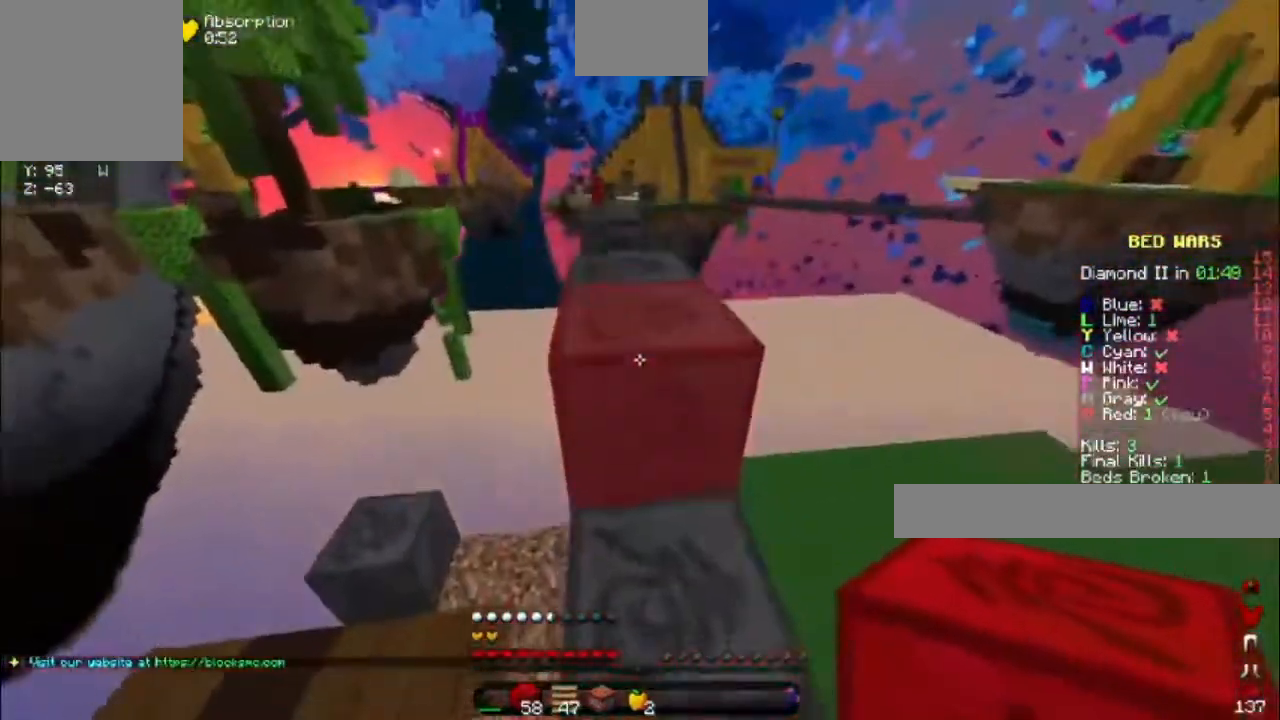
{"keys": ["w"], "events": [[200, "space", "down"], [317, "d", "up"], [450, "space", "up"]]}
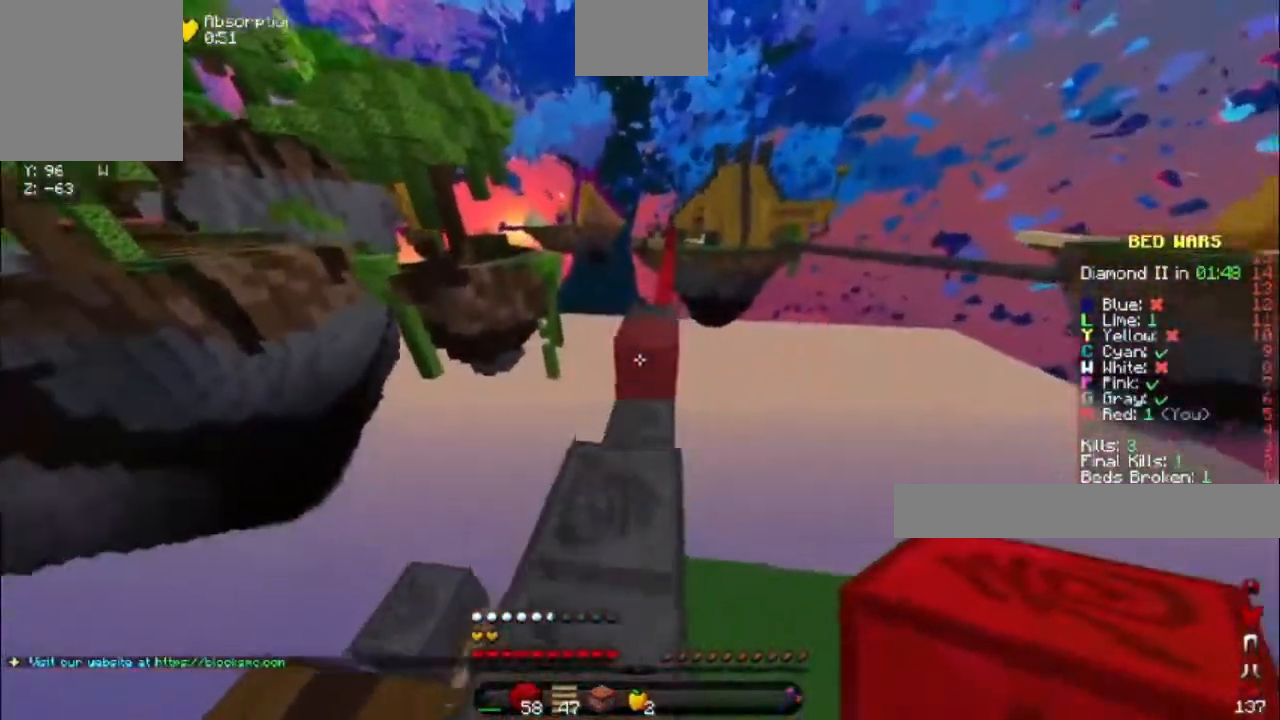
{"keys": ["w"], "events": [[267, "space", "down"], [483, "space", "up"]]}
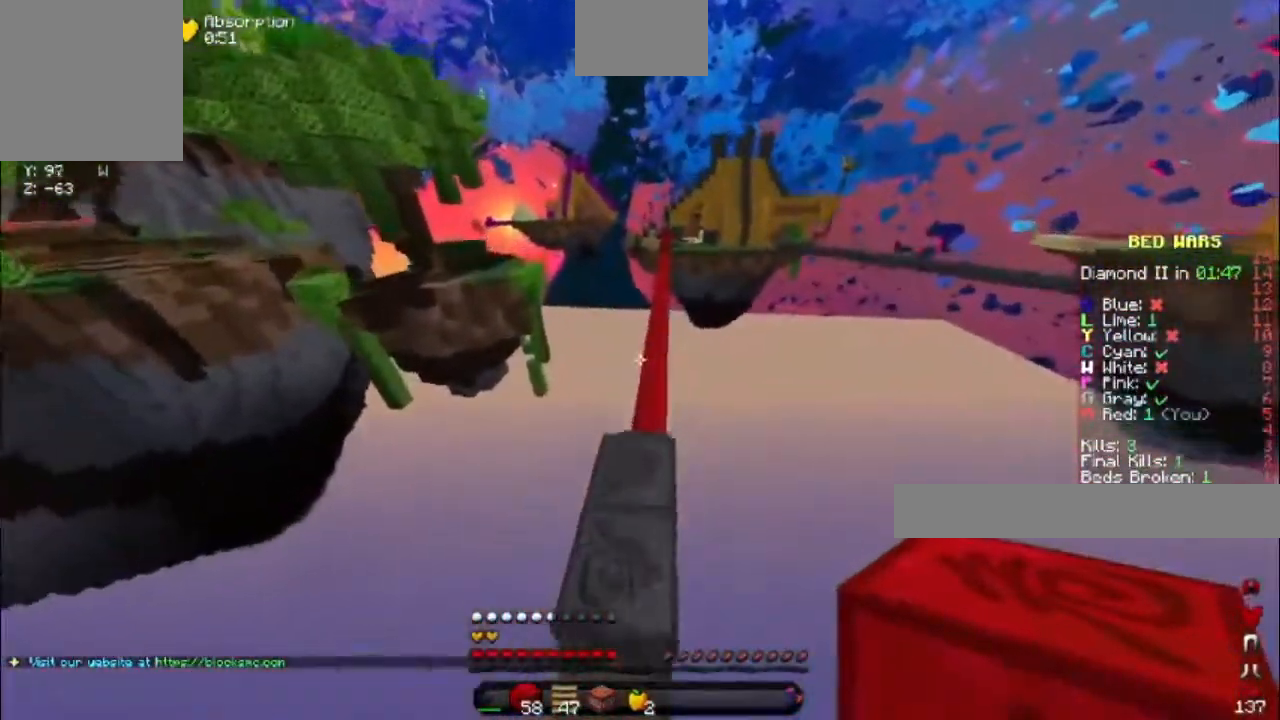
{"keys": ["w"], "events": []}
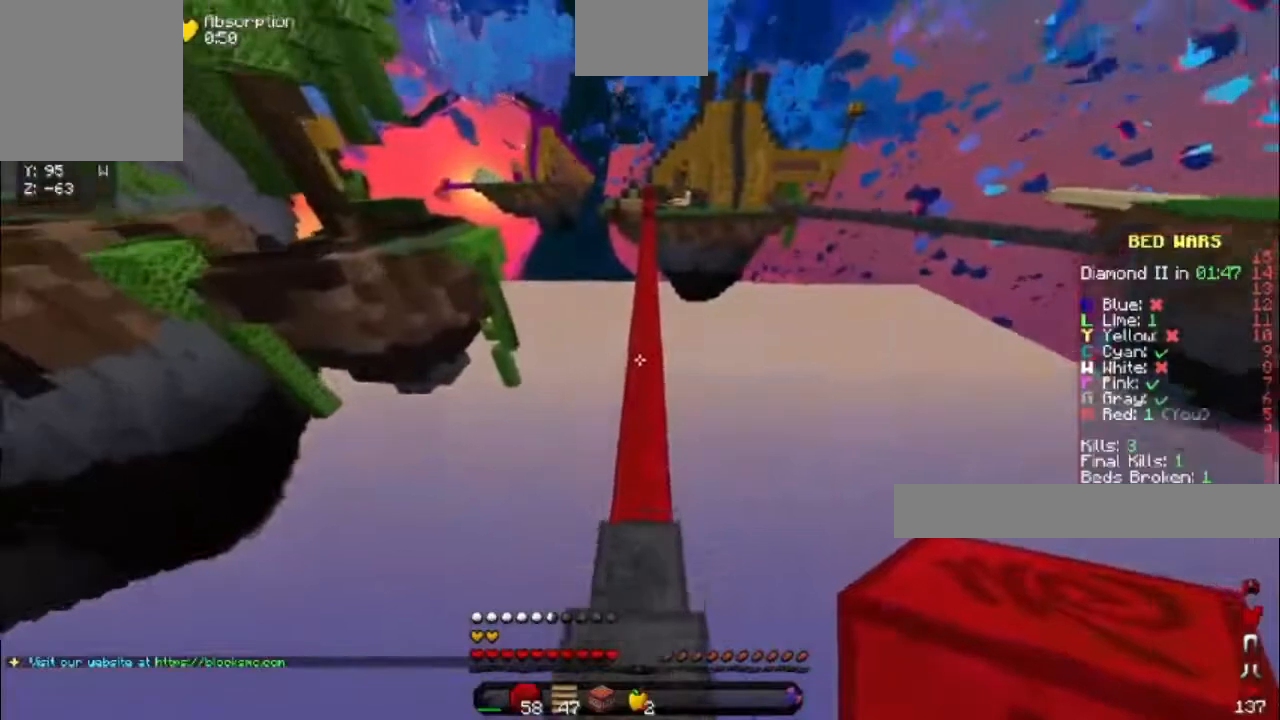
{"keys": ["w"], "events": []}
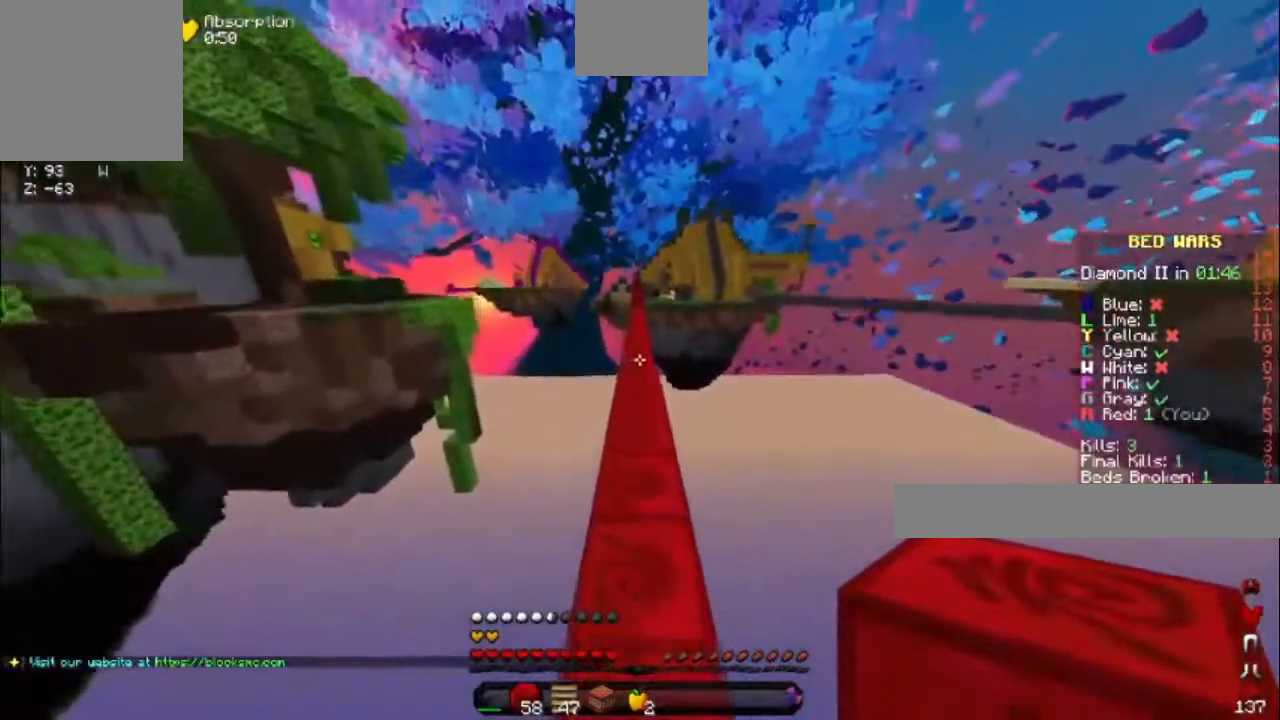
{"keys": ["w"], "events": [[33, "space", "down"], [250, "space", "up"]]}
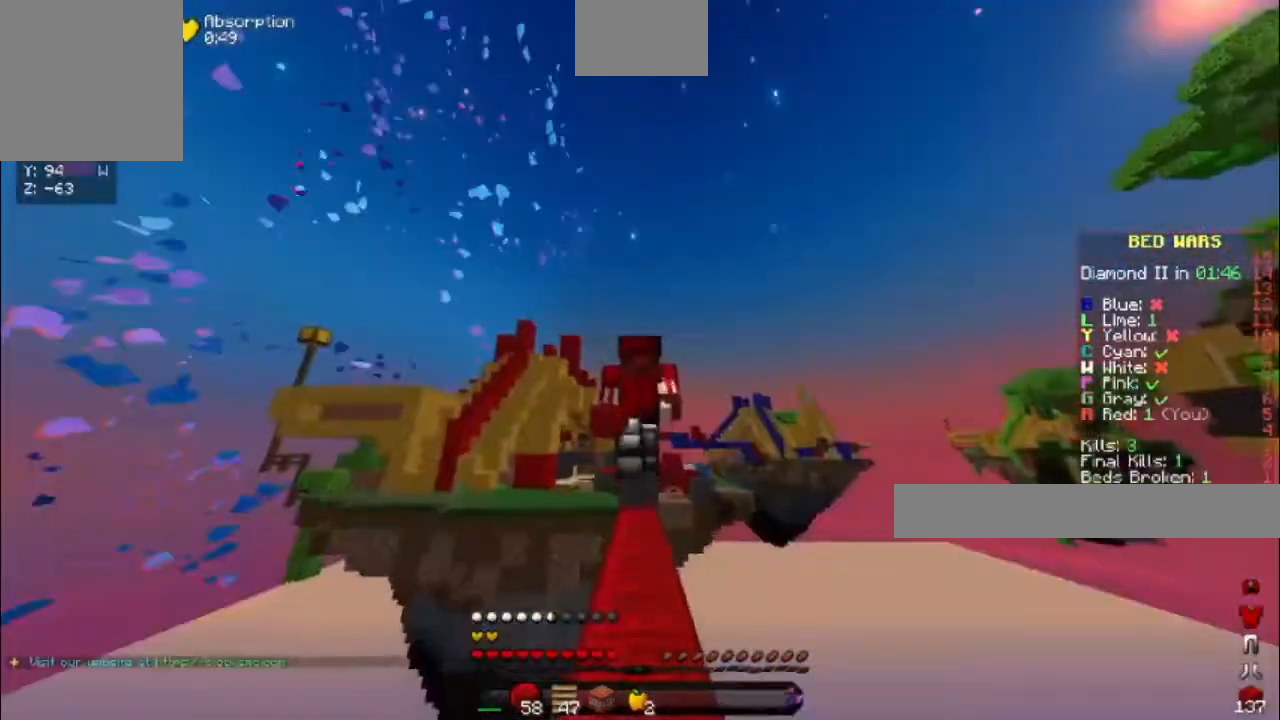
{"keys": ["w"], "events": [[67, "space", "down"], [317, "space", "up"]]}
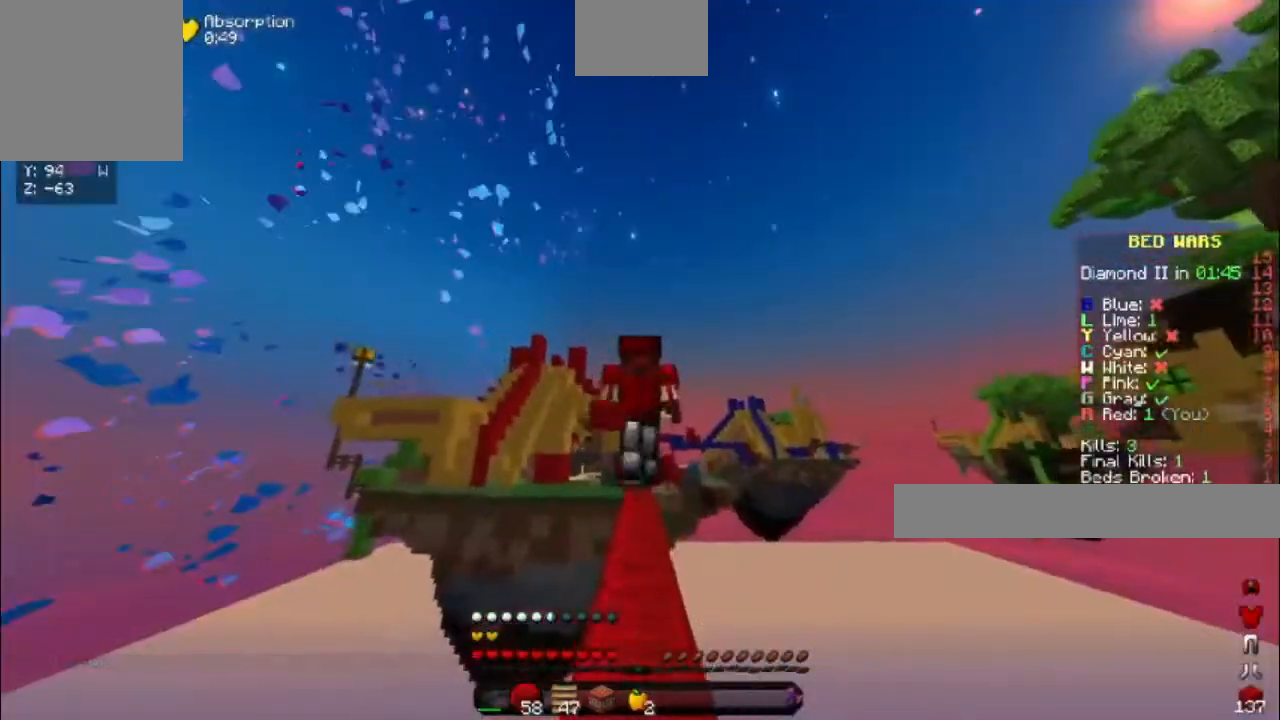
{"keys": ["w"], "events": [[267, "space", "down"], [483, "space", "up"]]}
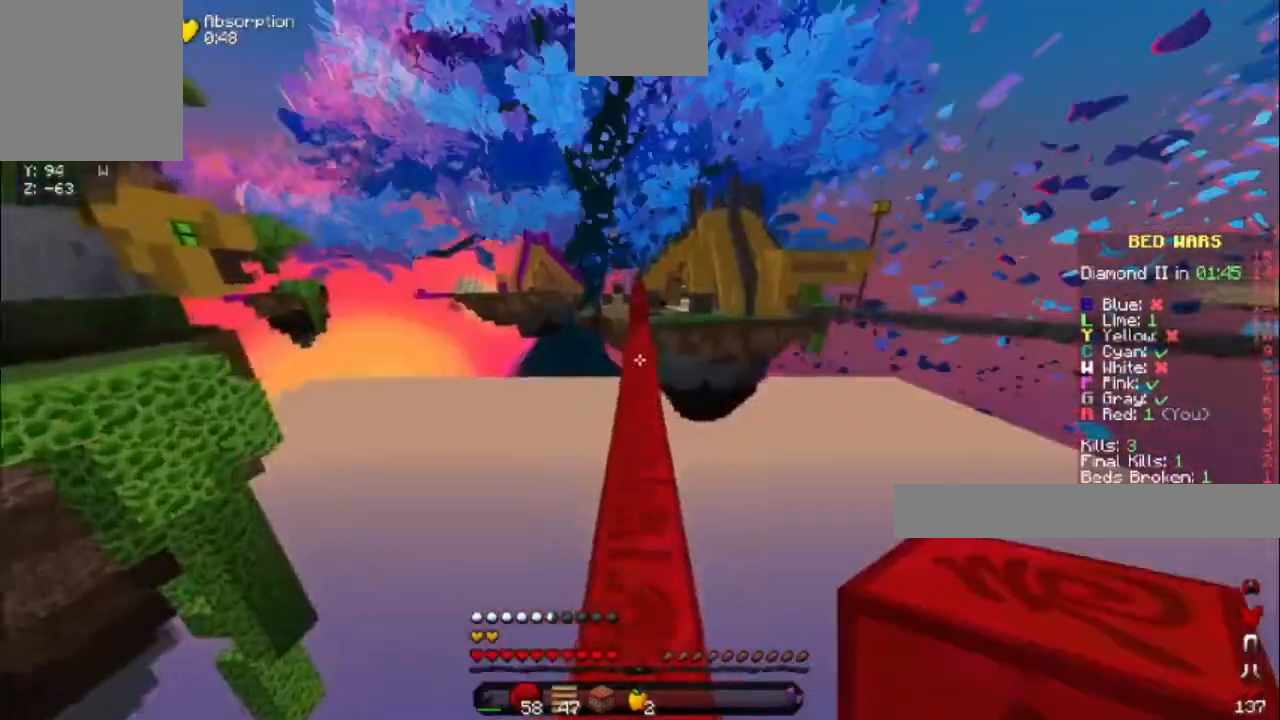
{"keys": ["w"], "events": []}
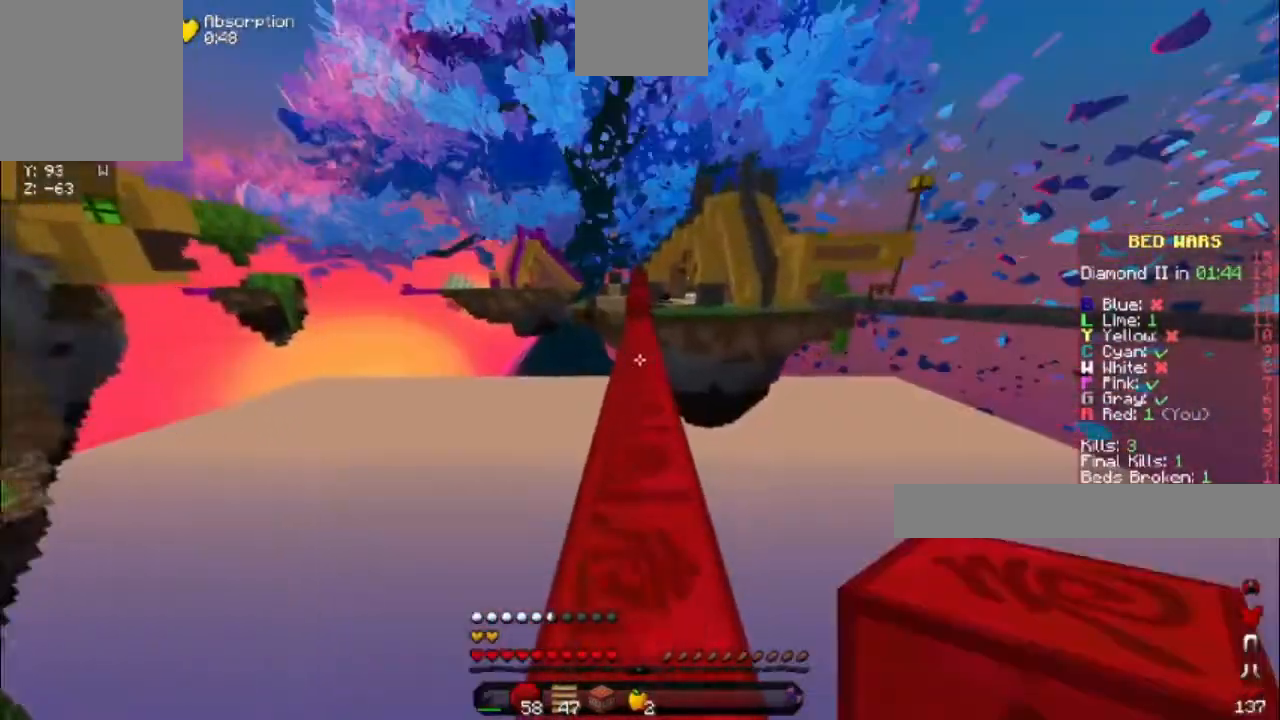
{"keys": ["space", "w"], "events": [[467, "space", "down"]]}
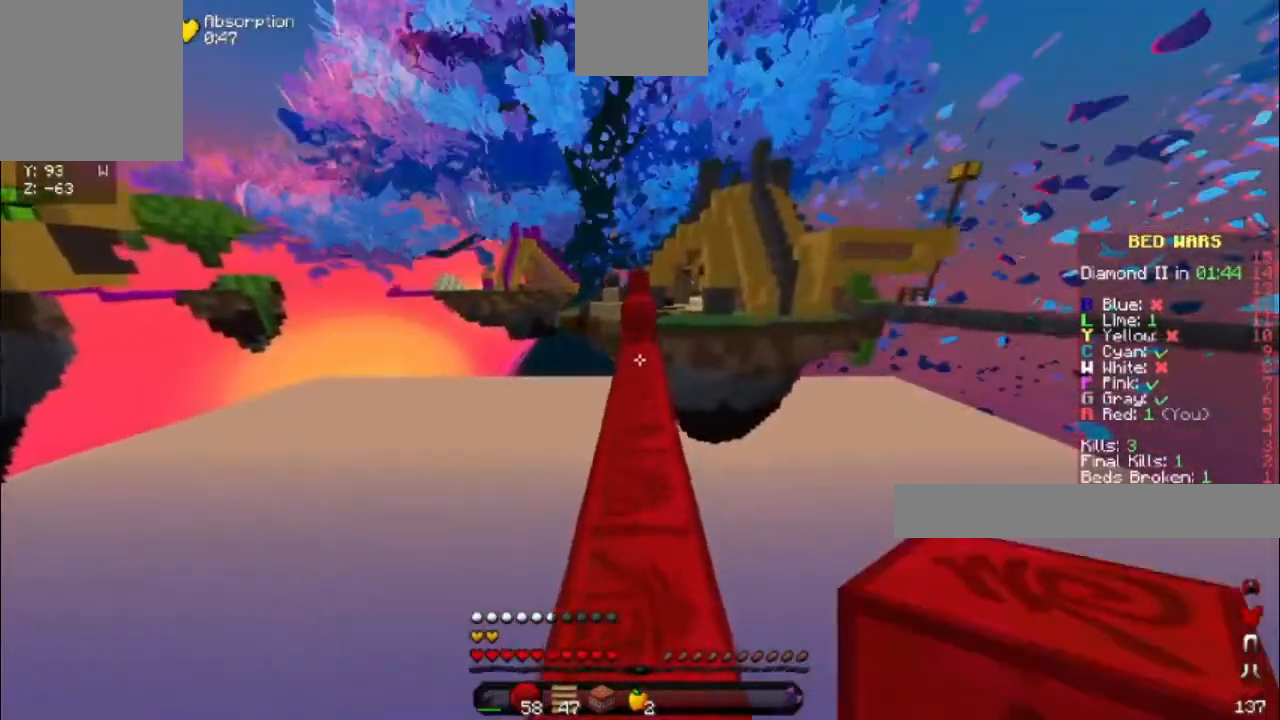
{"keys": ["w"], "events": [[167, "space", "up"]]}
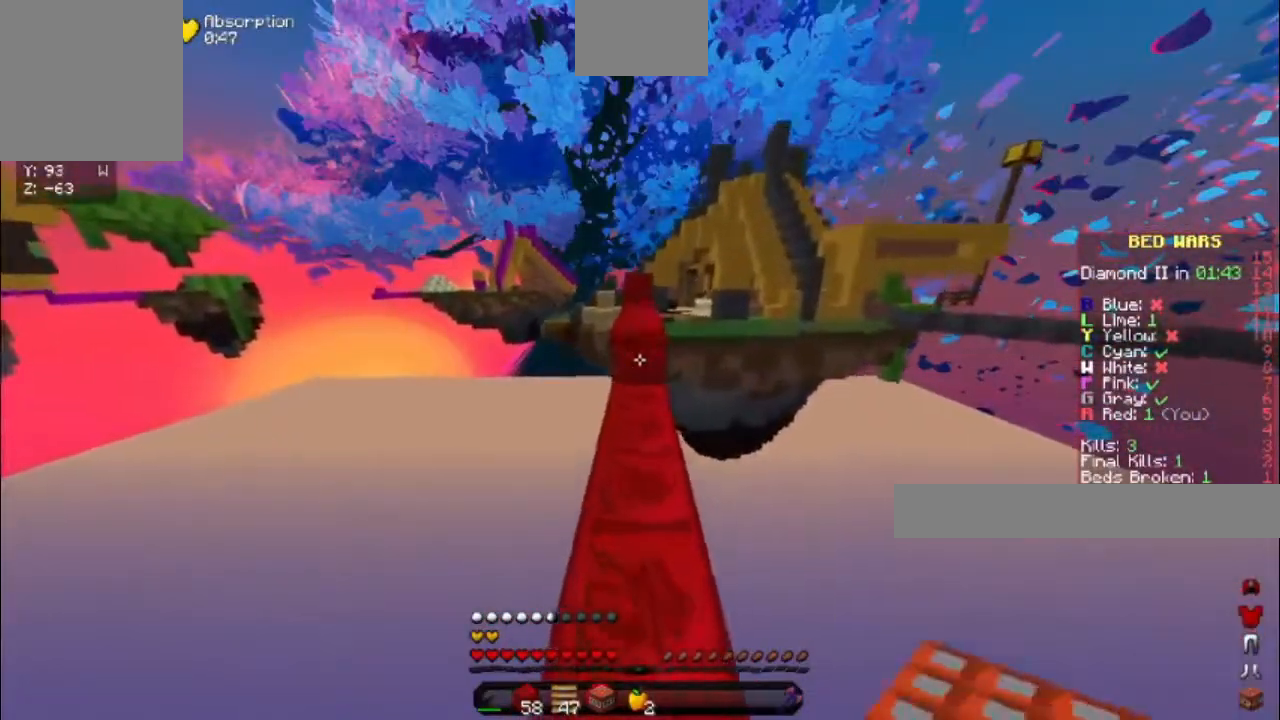
{"keys": ["space", "w"], "events": [[433, "space", "down"]]}
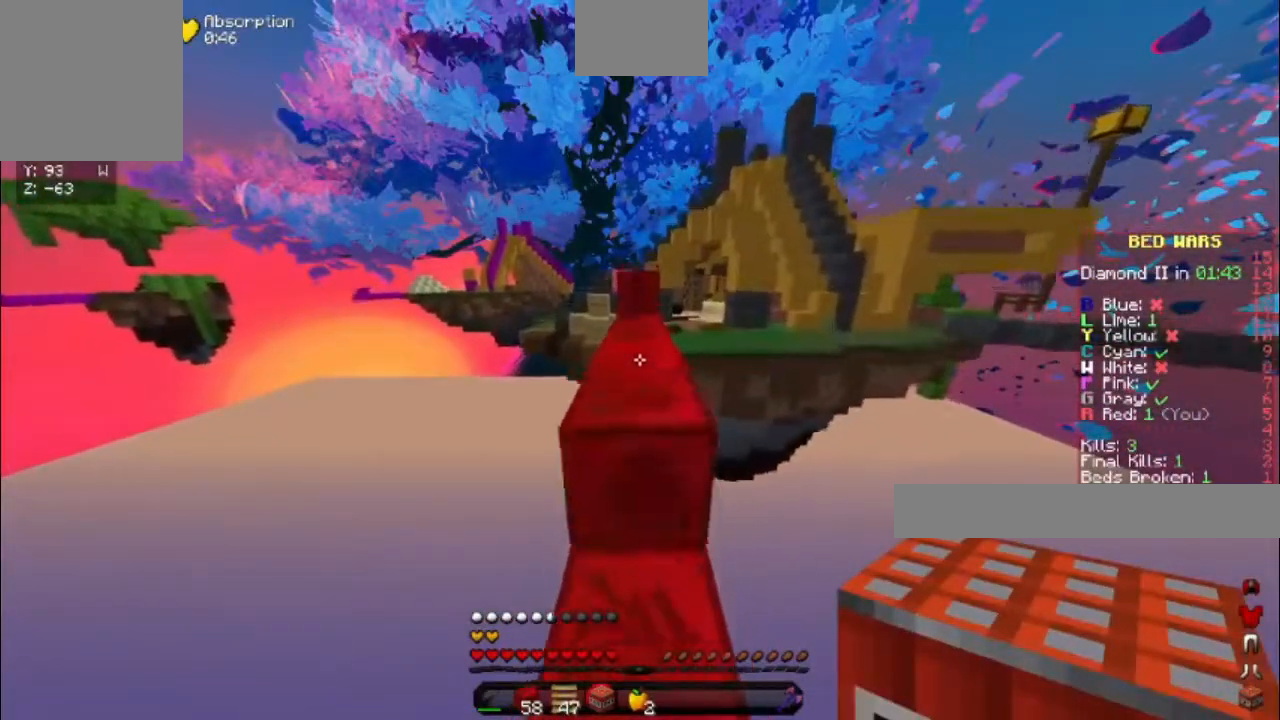
{"keys": ["w"], "events": [[167, "space", "up"]]}
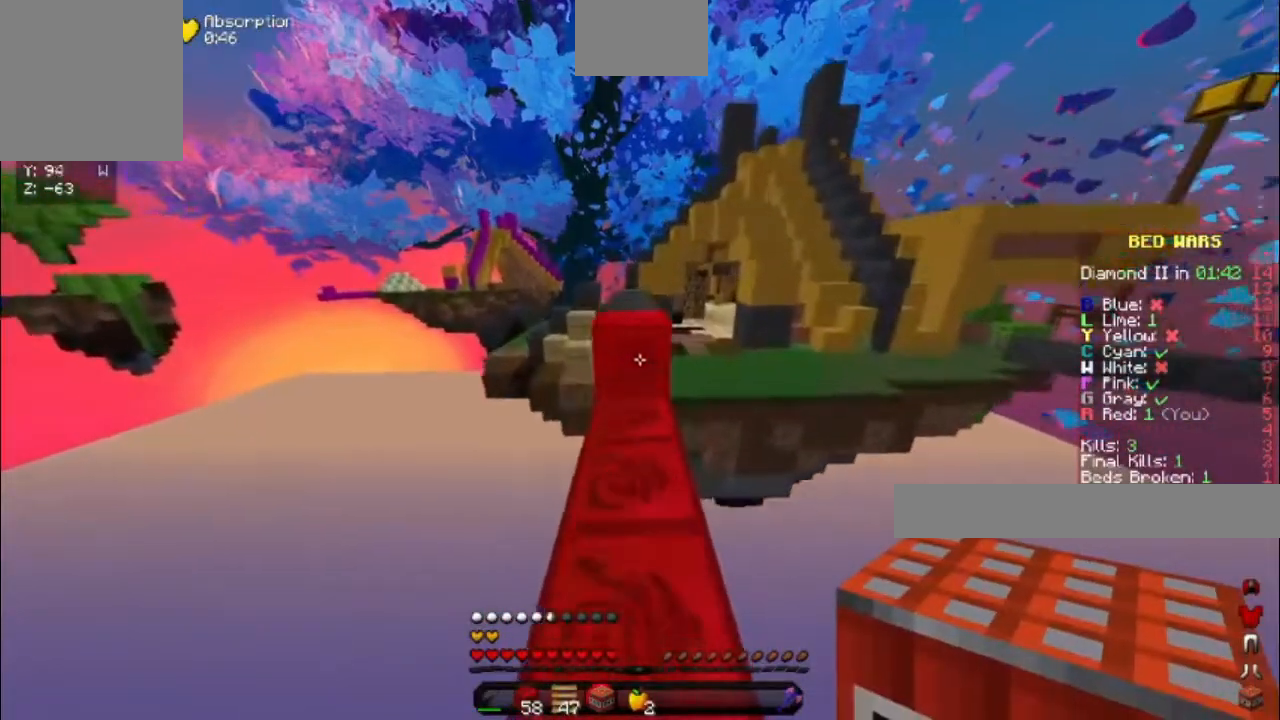
{"keys": ["w"], "events": [[183, "space", "down"], [417, "space", "up"]]}
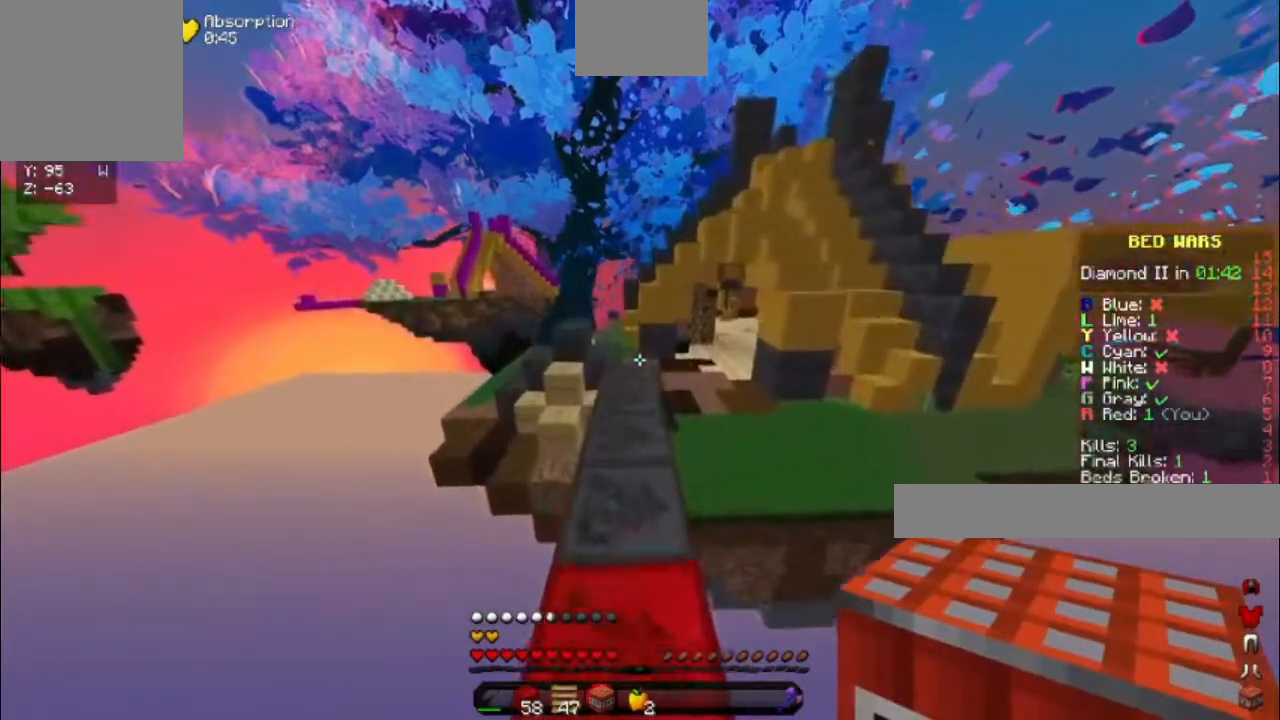
{"keys": ["w"], "events": []}
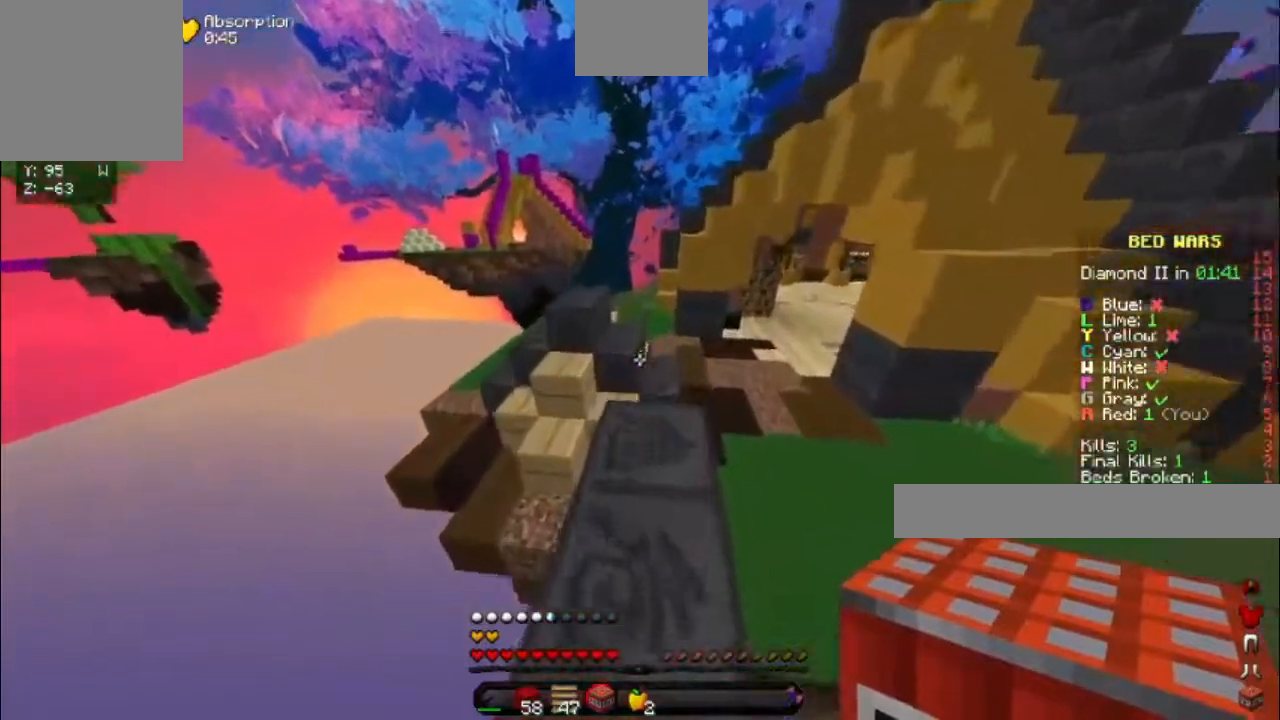
{"keys": ["space", "w"], "events": [[350, "space", "down"]]}
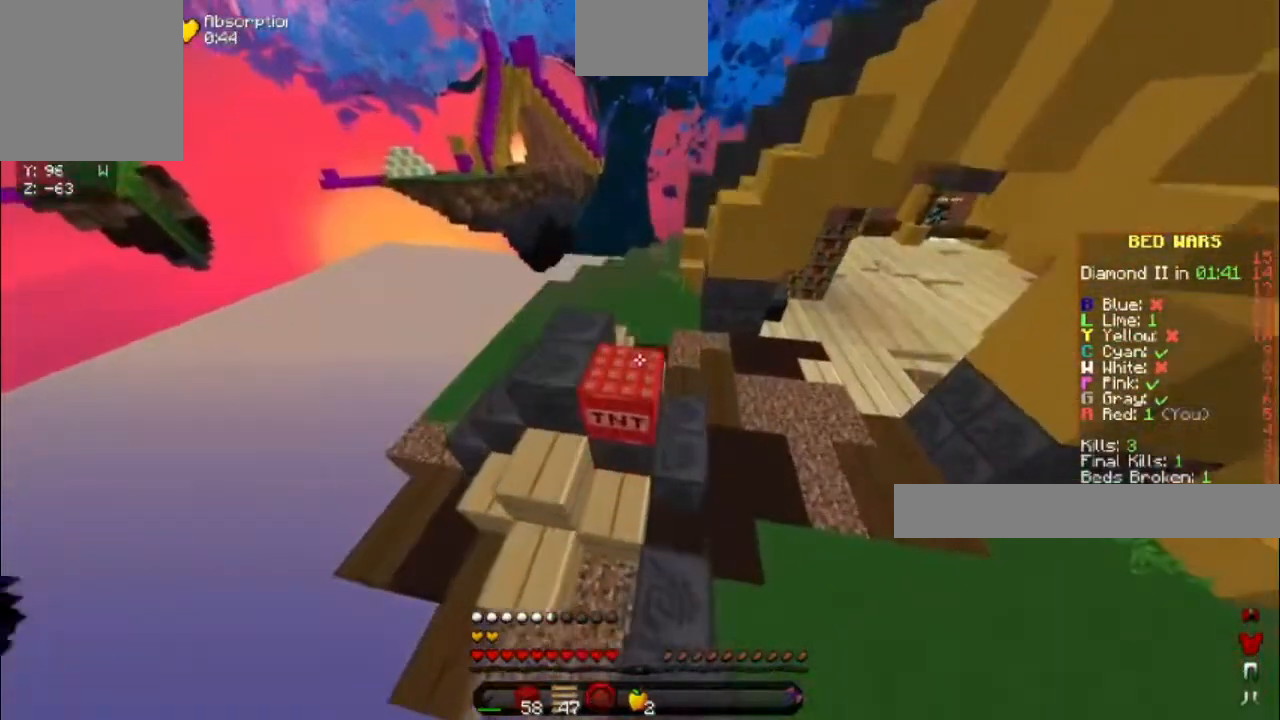
{"keys": ["w"], "events": [[83, "space", "up"]]}
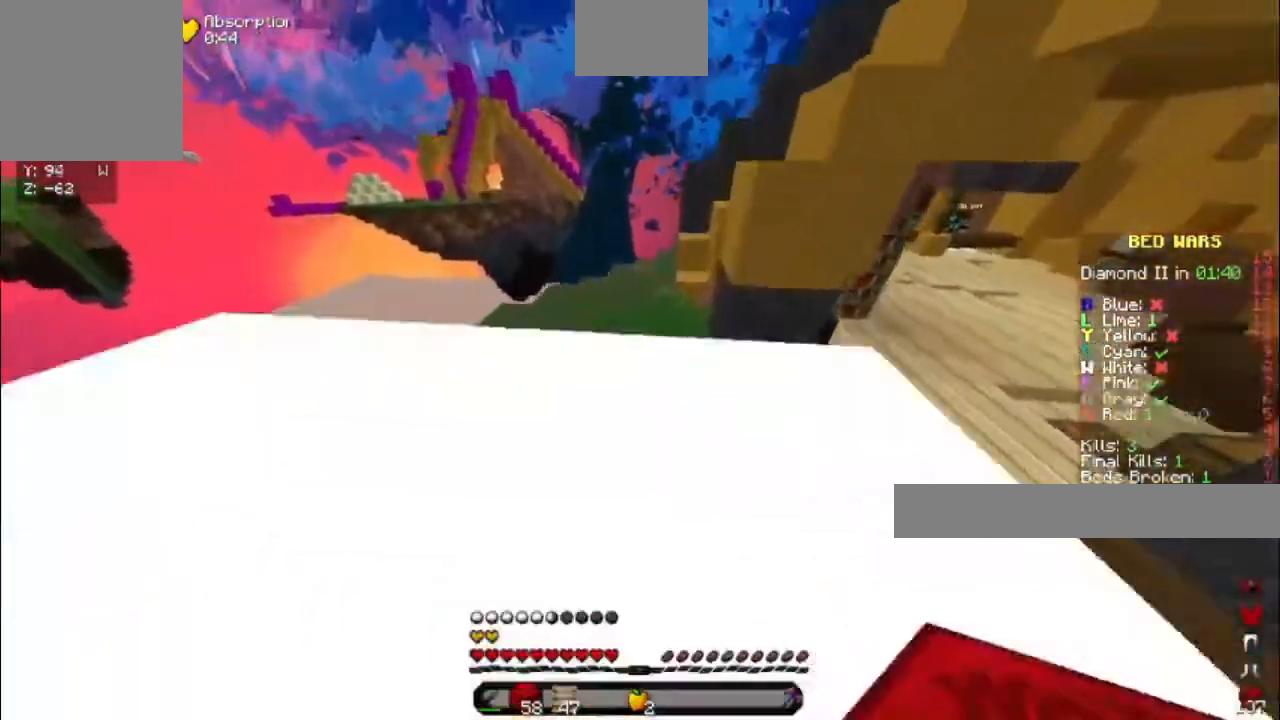
{"keys": ["w"], "events": []}
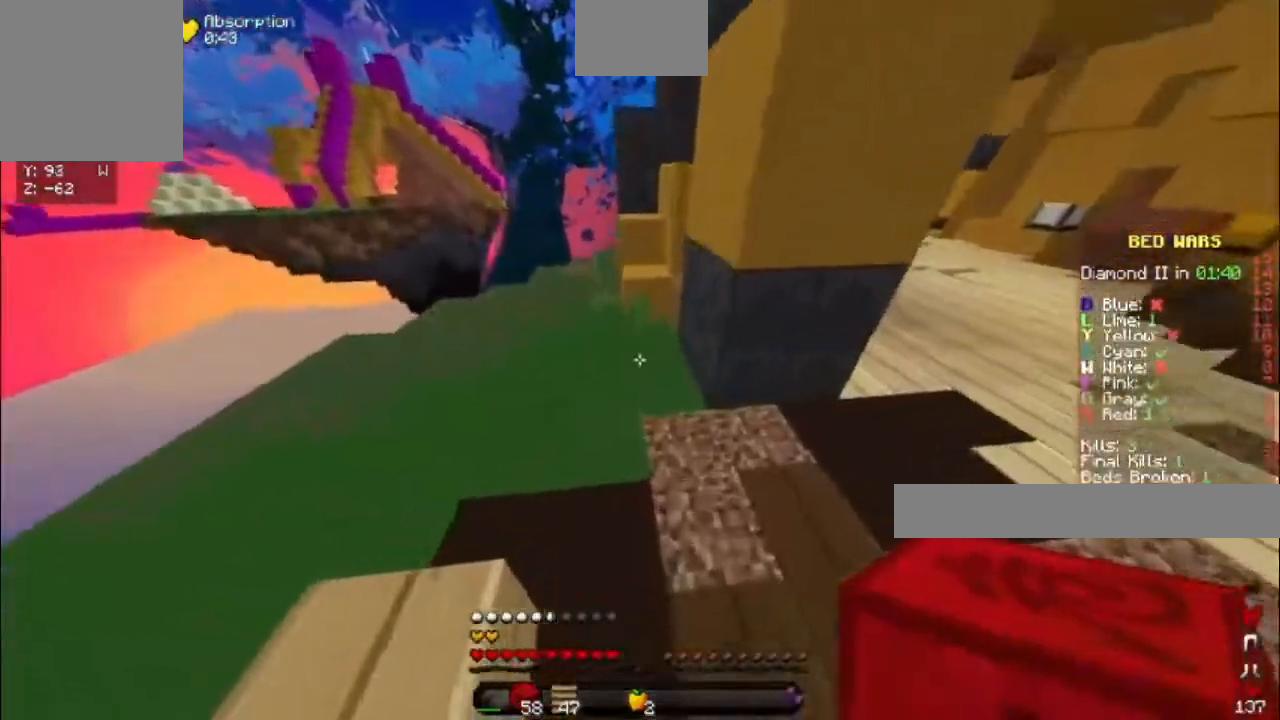
{"keys": ["a", "w"], "events": [[150, "space", "down"], [383, "space", "up"], [400, "a", "down"]]}
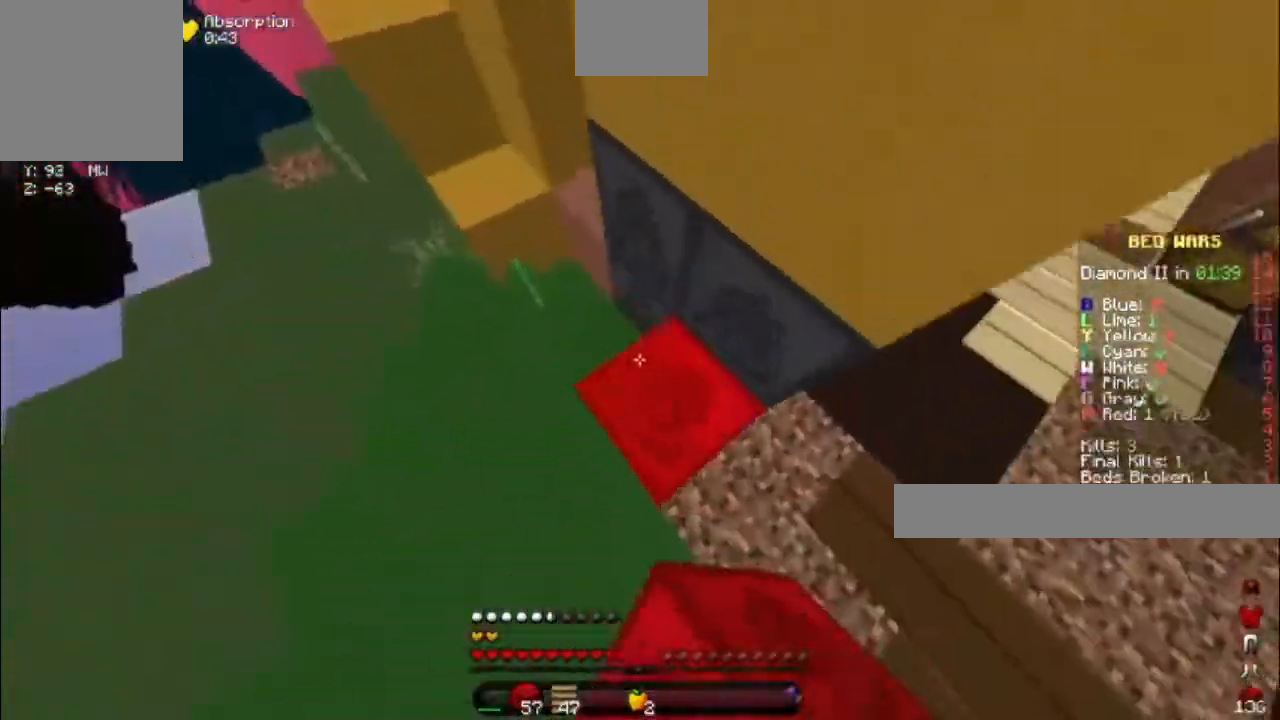
{"keys": [], "events": [[50, "space", "down"], [250, "space", "up"], [333, "w", "up"], [367, "a", "up"]]}
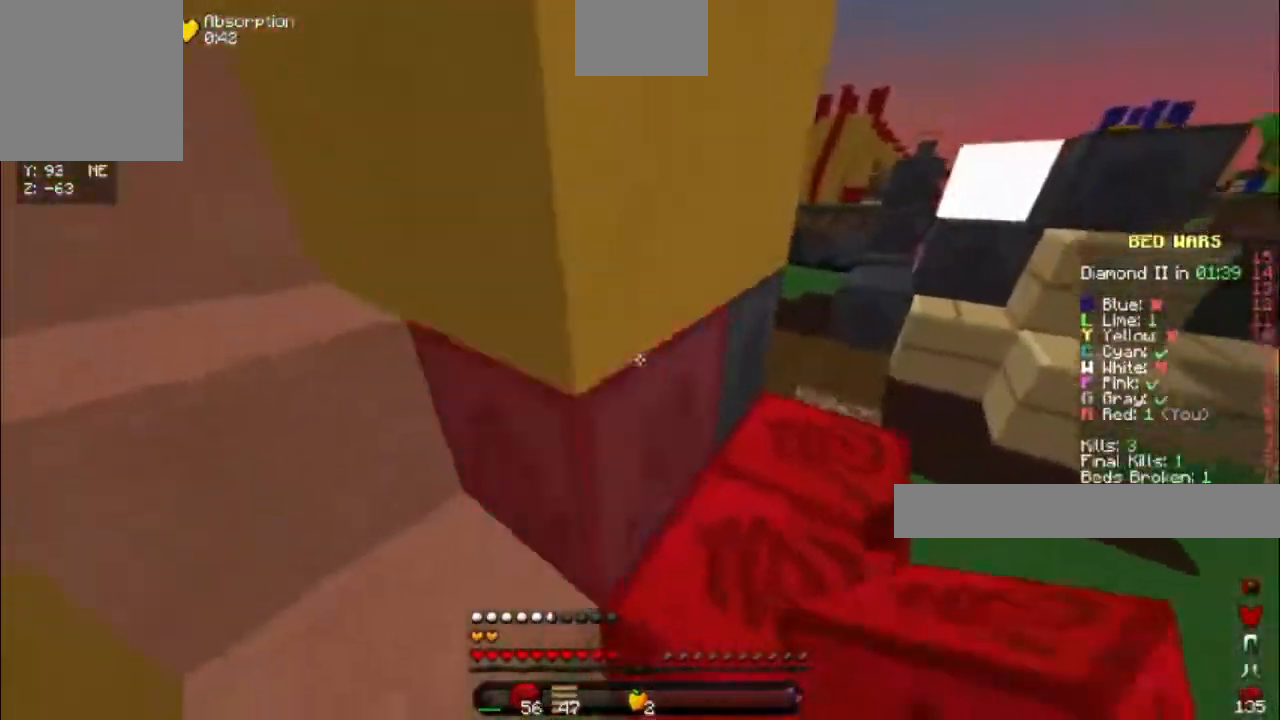
{"keys": ["d", "w"], "events": [[50, "d", "down"], [100, "w", "down"]]}
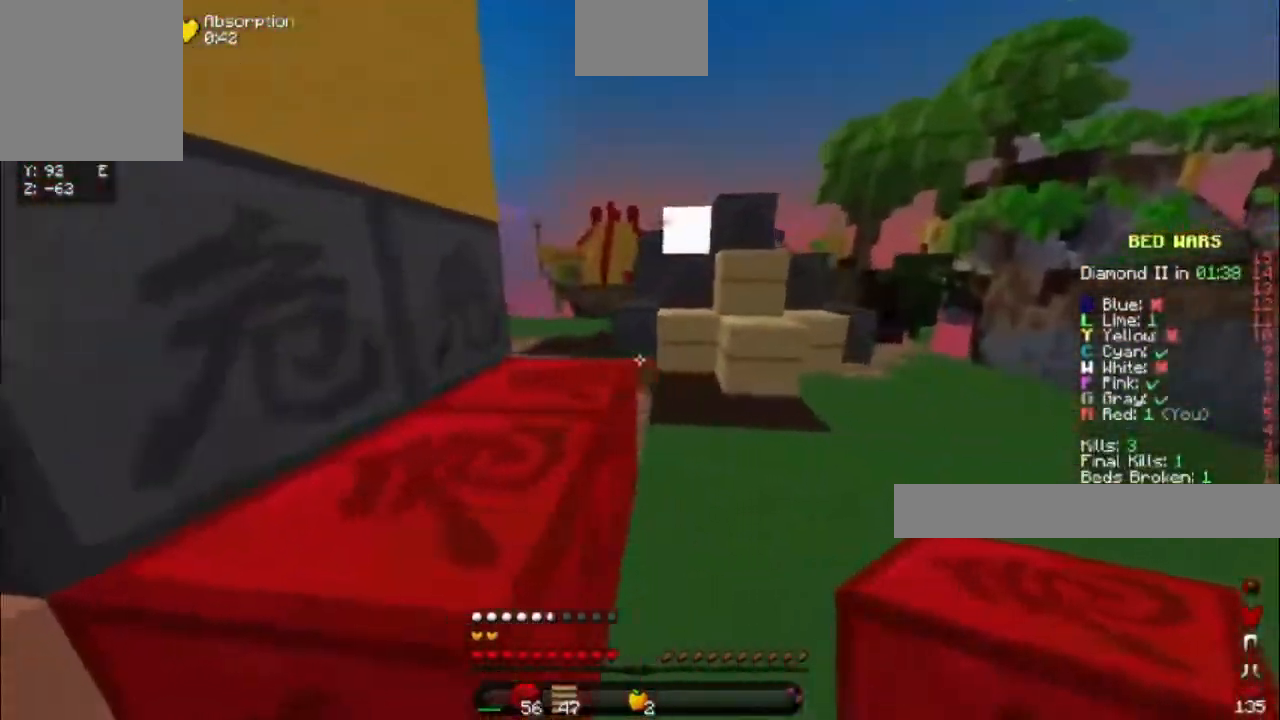
{"keys": ["w"], "events": [[50, "d", "up"], [350, "w", "up"], [433, "w", "down"]]}
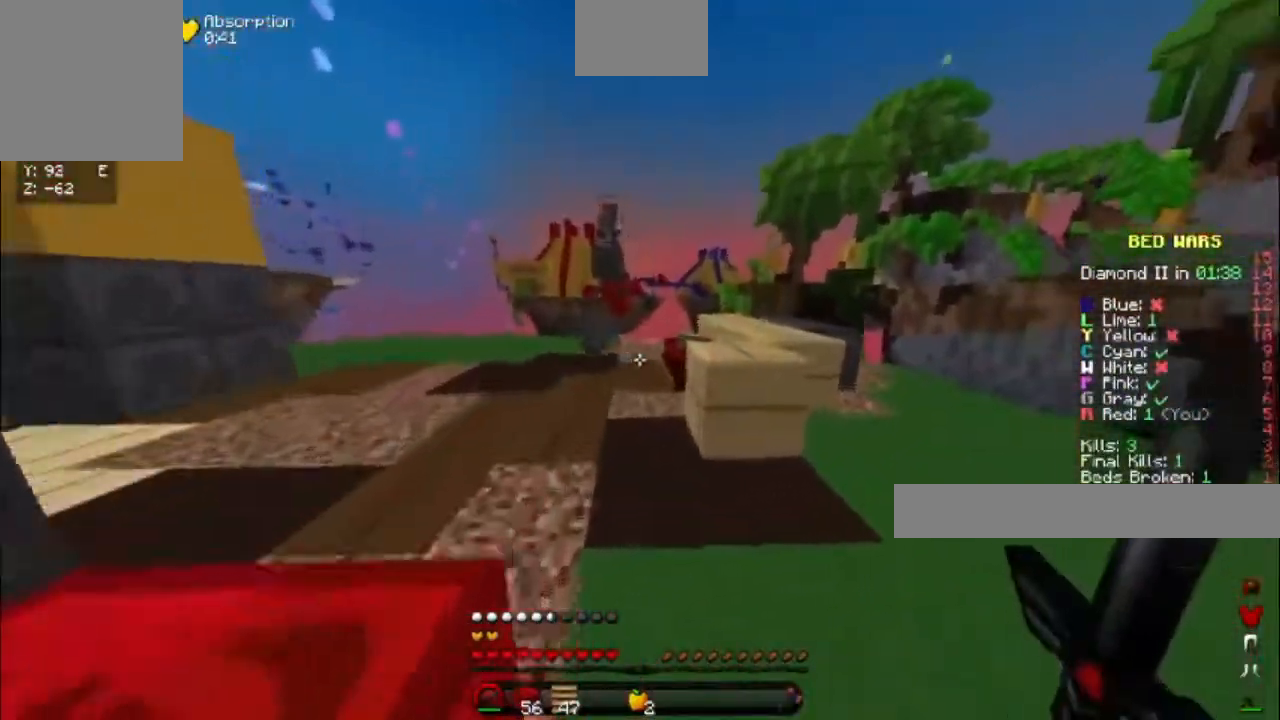
{"keys": [], "events": [[367, "w", "up"]]}
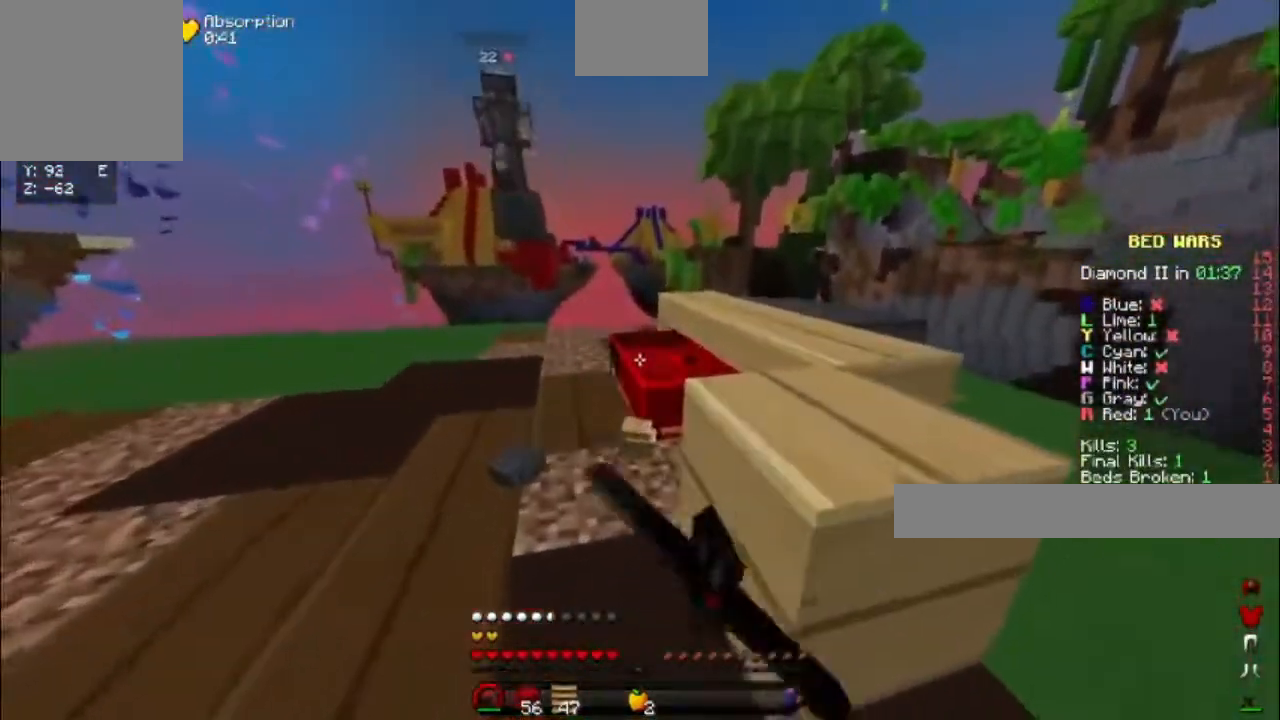
{"keys": ["w"], "events": [[433, "w", "down"]]}
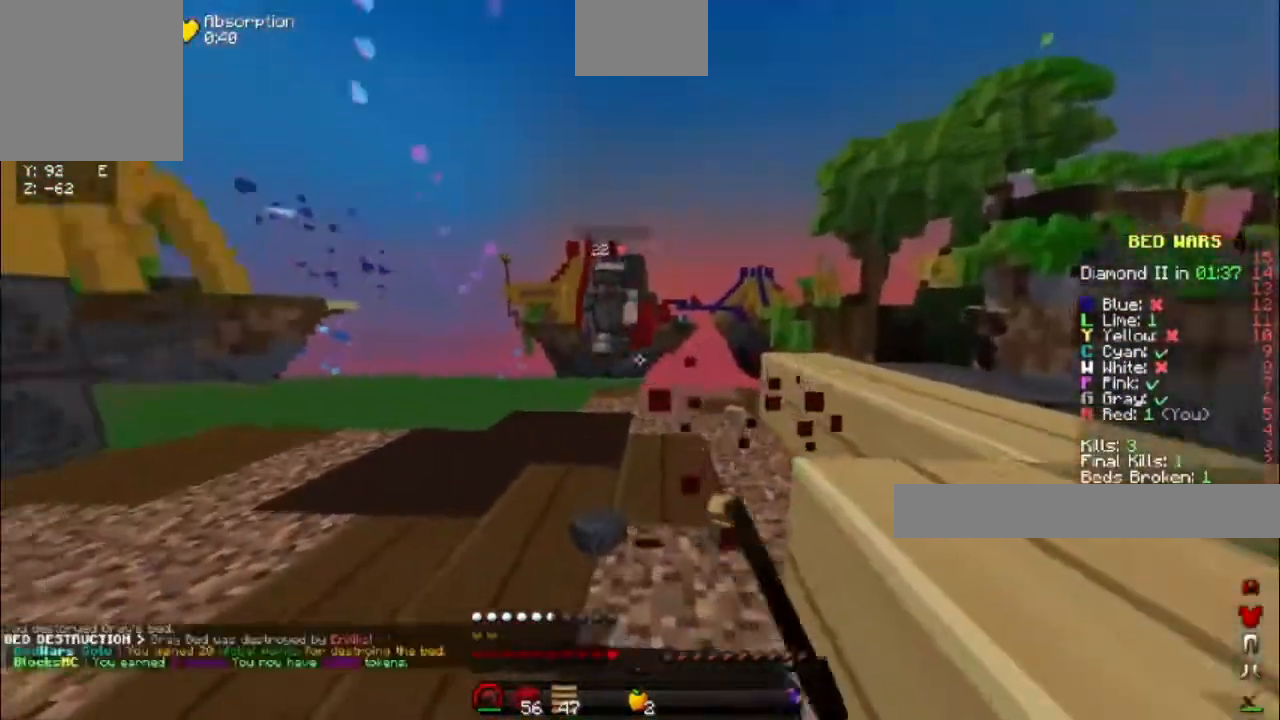
{"keys": ["w"], "events": [[450, "w", "up"], [500, "w", "down"]]}
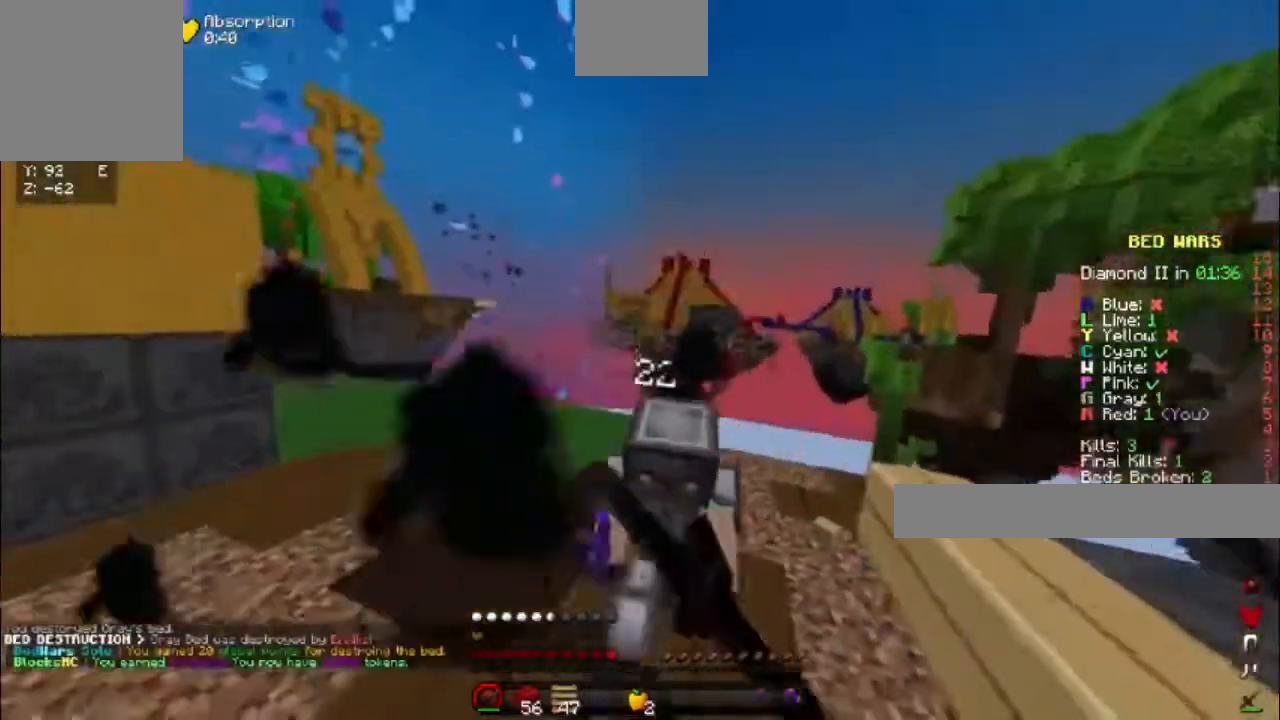
{"keys": ["w"], "events": []}
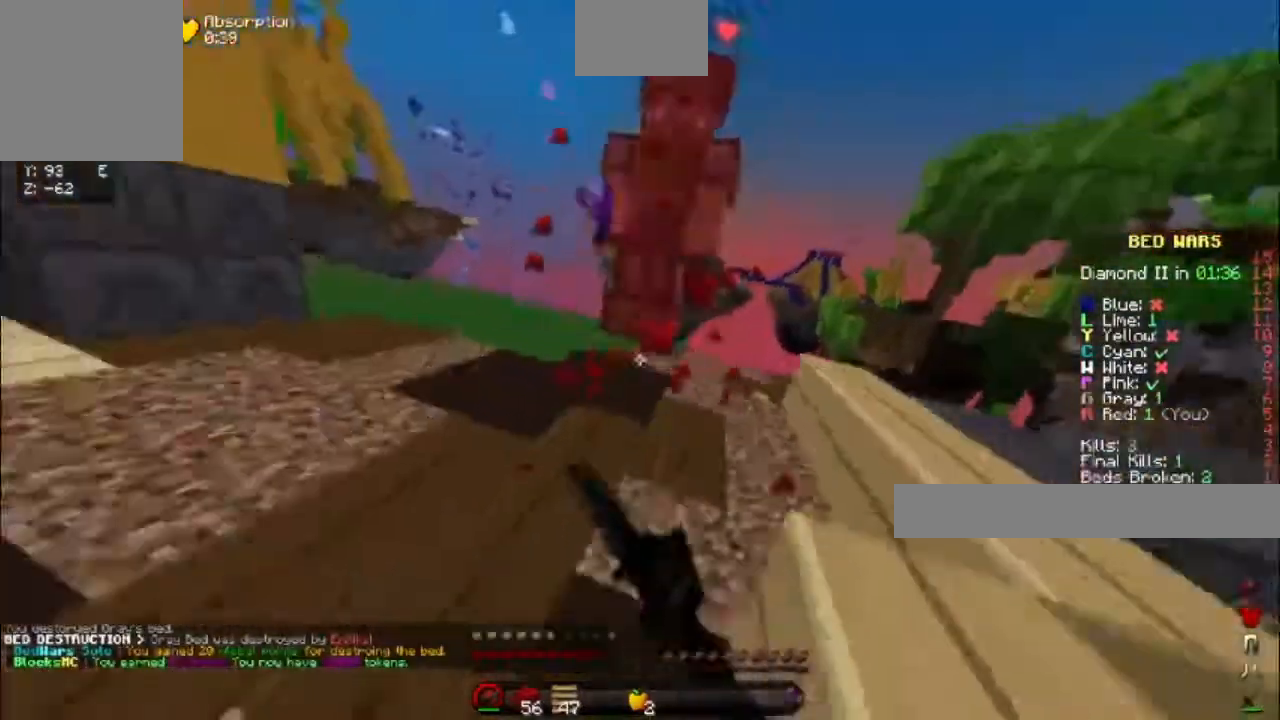
{"keys": ["w"], "events": []}
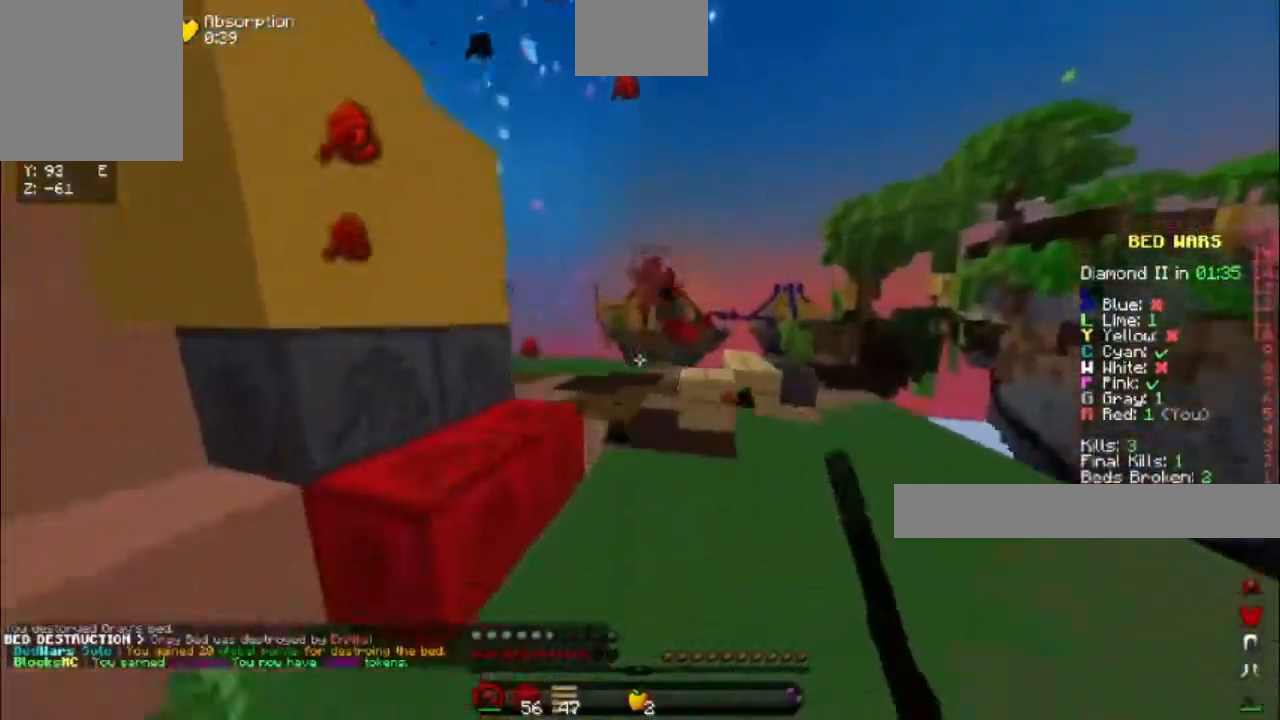
{"keys": ["d"], "events": [[167, "w", "up"], [267, "s", "down"], [450, "d", "down"], [450, "s", "up"]]}
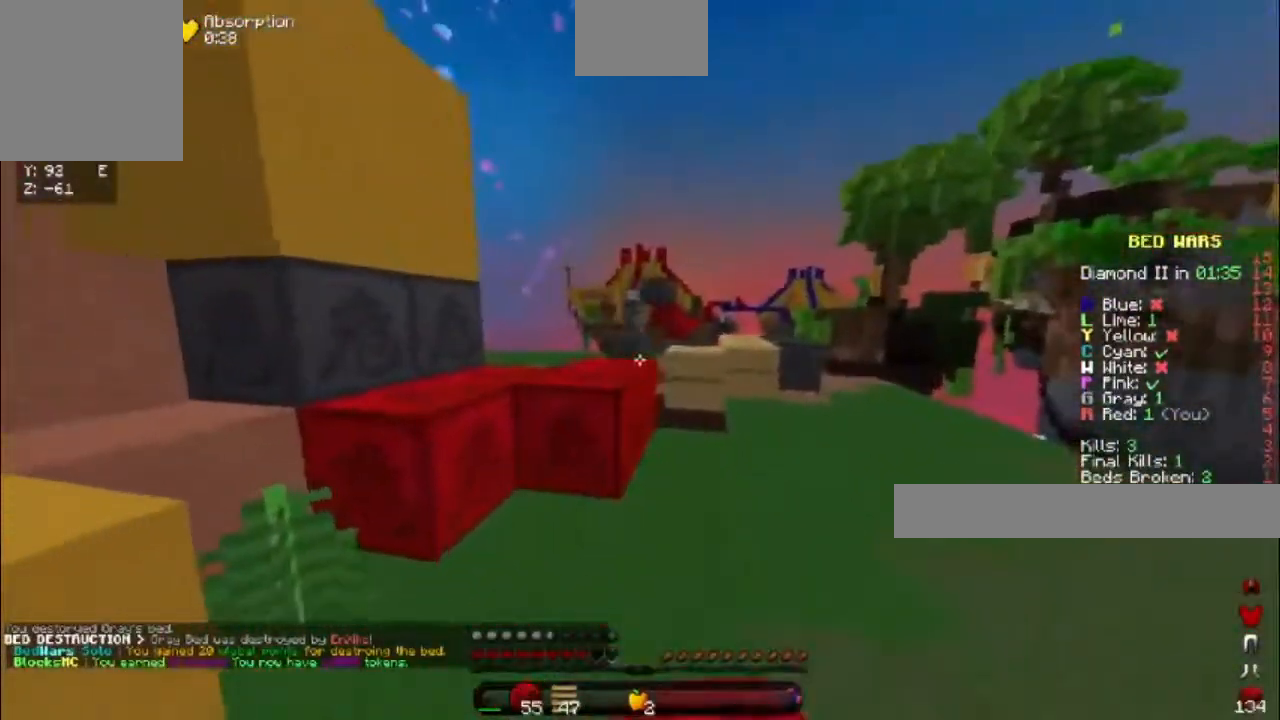
{"keys": ["d", "w"], "events": [[117, "w", "down"]]}